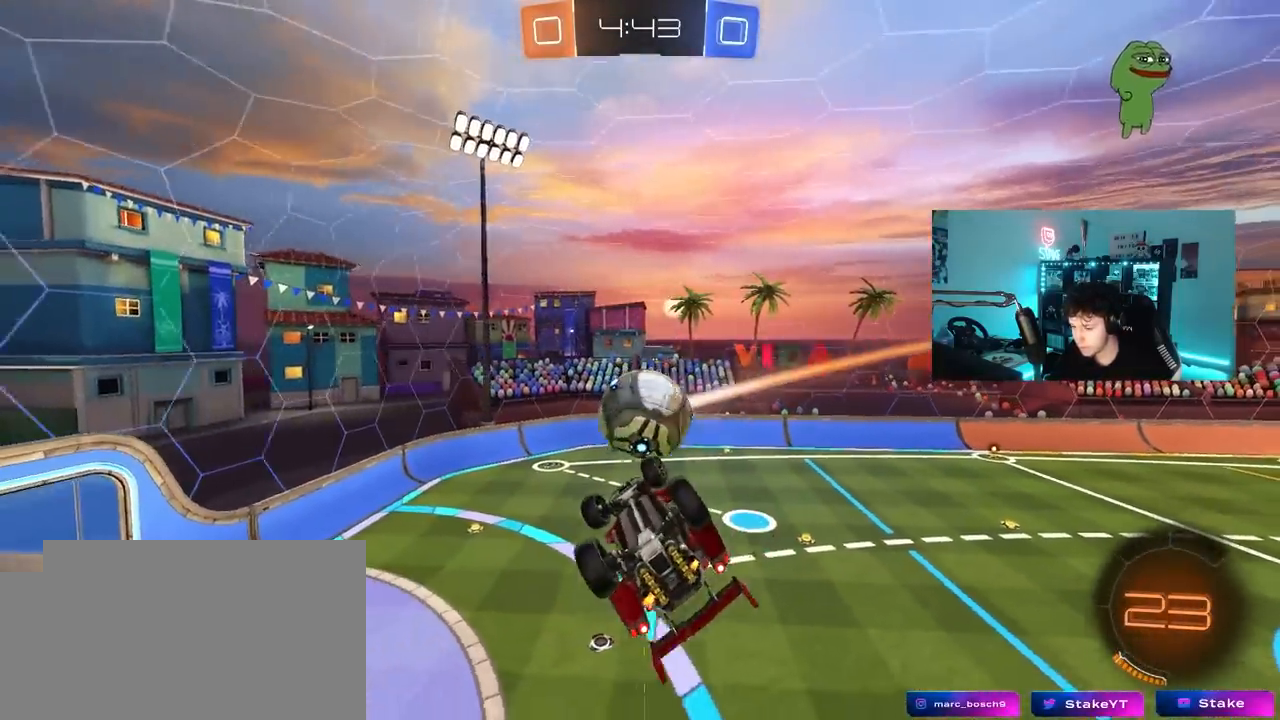
Gameplay with keyboard and mouse; each line is a JSON object with the keys and mouse buttons held at the frame after it. "events" lists presses ("down") and releases ("up") of "1", "2", "3", "4", "5", "a", "alt", "c", "caps_lock", "ctrl", "d", "e", "f", "g", "q", "r", "s", "shift", "space", "t", "tab", "v", "w", "x", "z", "mouse_left", "mouse_wheel" and "mouse_right" between this image and that frame as [ms after this image, input, new state], when the widget could be followed in between. "mouse_left", "mouse_wheel", "mouse_right" = the "left", "wheel", "right" buttons of the "mouse" list. No other keys are recorded. "wheel" means that the mouse wheel is clicked or scrolled. "mouse_move" is the direction in which the mouse moves at that frame (one of eight, or "still"), when it could be read.
{"keys": ["shift"], "mouse": [], "mouse_move": "still", "events": [[133, "a", "up"], [133, "d", "down"], [133, "shift", "up"], [367, "s", "up"], [467, "d", "up"], [467, "shift", "down"]]}
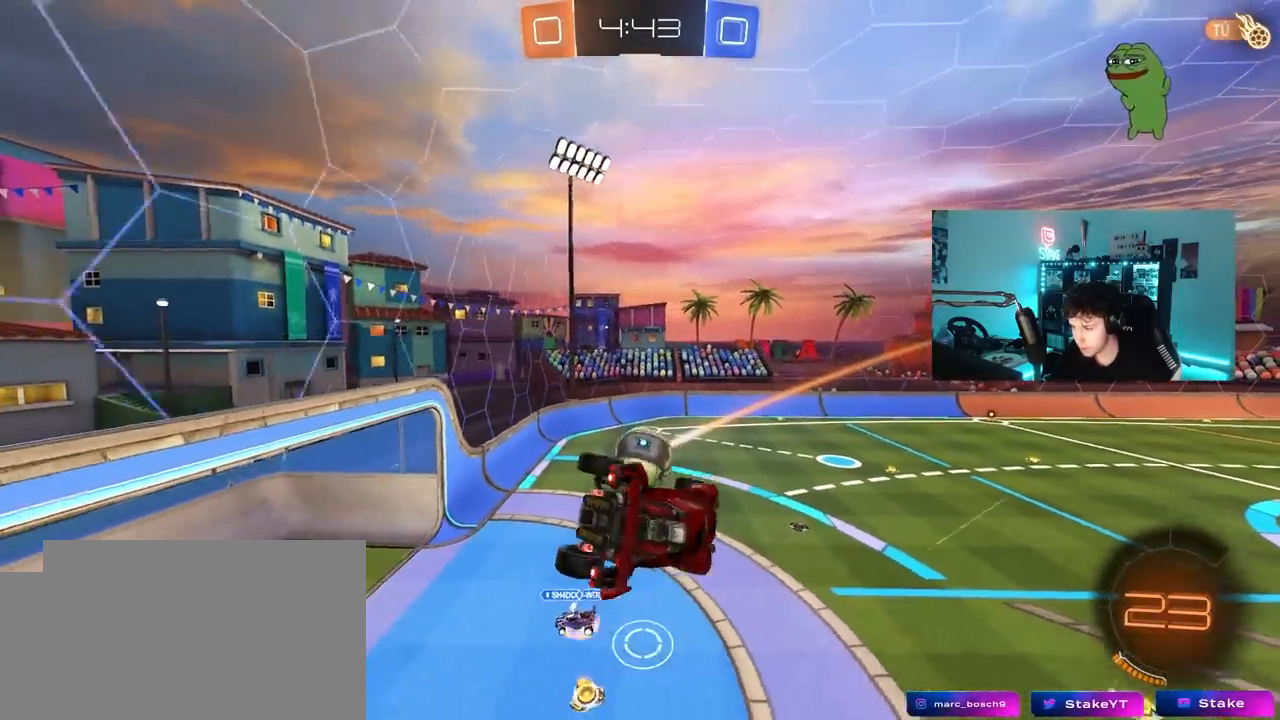
{"keys": [], "mouse": [], "mouse_move": "still", "events": [[17, "a", "down"], [17, "w", "down"], [150, "shift", "up"], [200, "a", "up"], [300, "d", "down"], [300, "w", "up"], [383, "d", "up"]]}
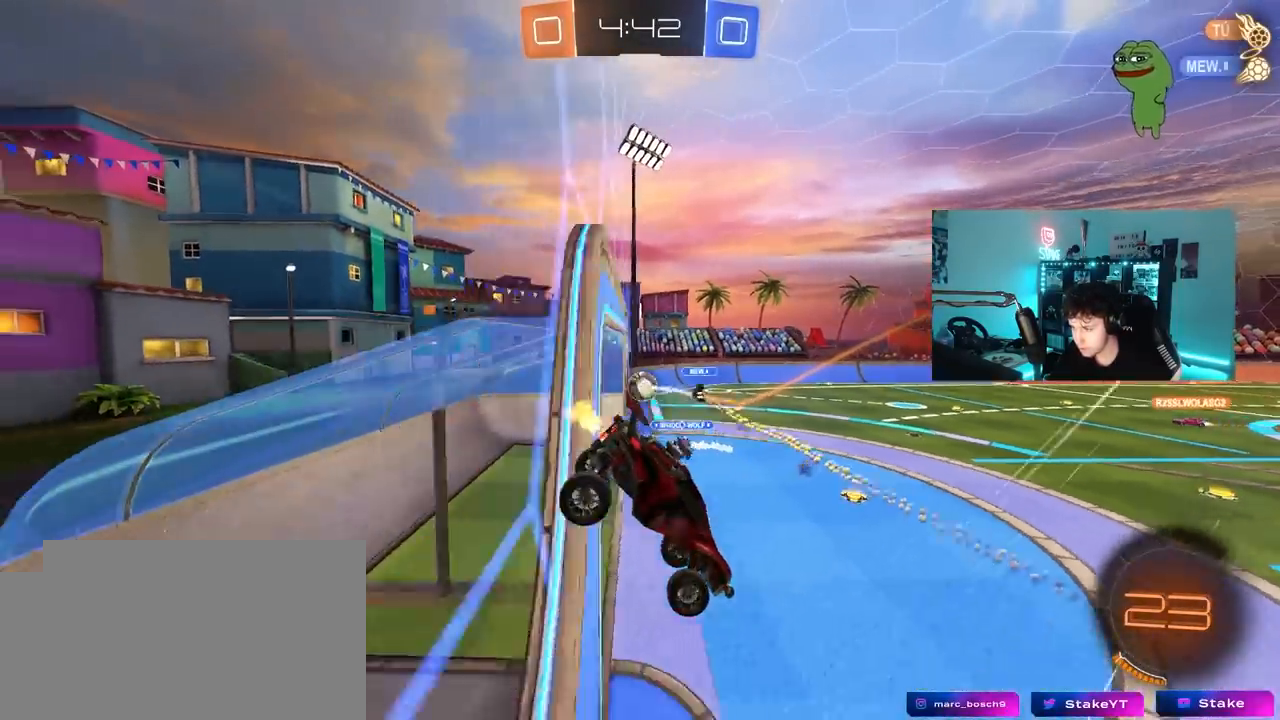
{"keys": ["d", "w"], "mouse": [], "mouse_move": "still", "events": [[33, "d", "down"], [67, "w", "down"], [217, "d", "up"], [350, "a", "down"], [450, "a", "up"], [450, "d", "down"]]}
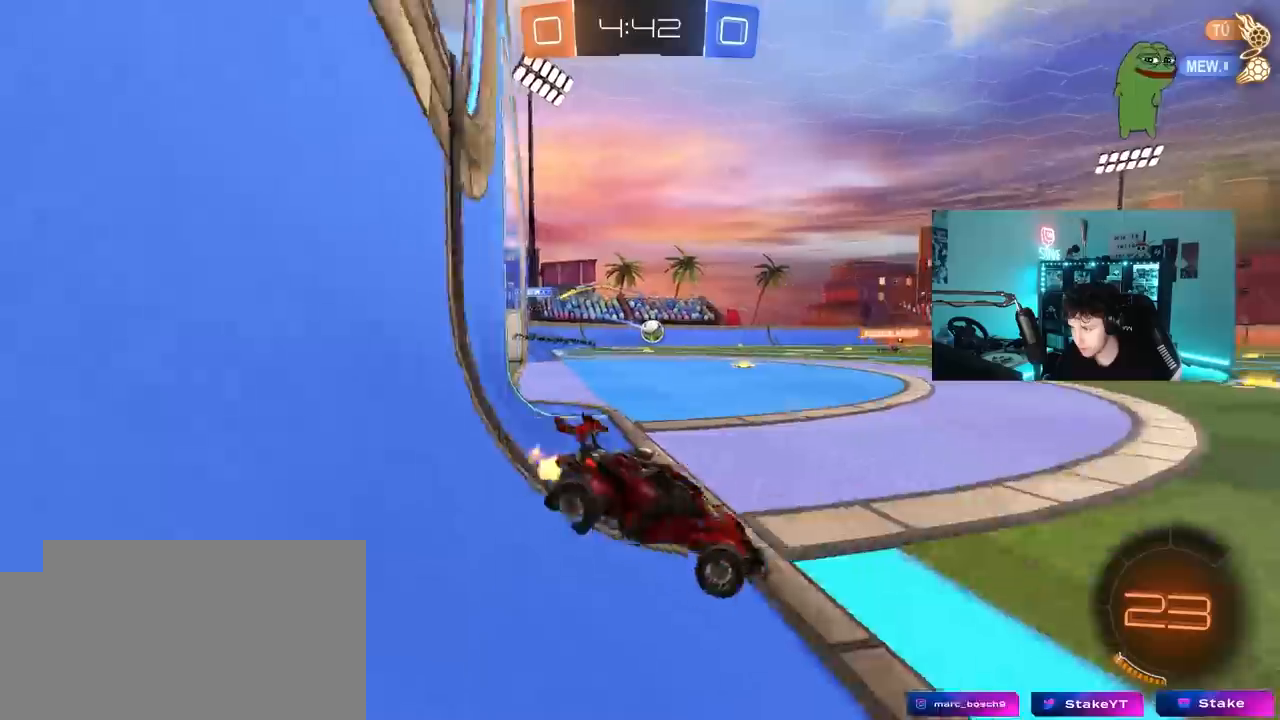
{"keys": ["w"], "mouse": ["left"], "mouse_move": "still", "events": [[183, "d", "up"], [317, "a", "down"], [417, "a", "up"], [467, "mouse_left", "down"]]}
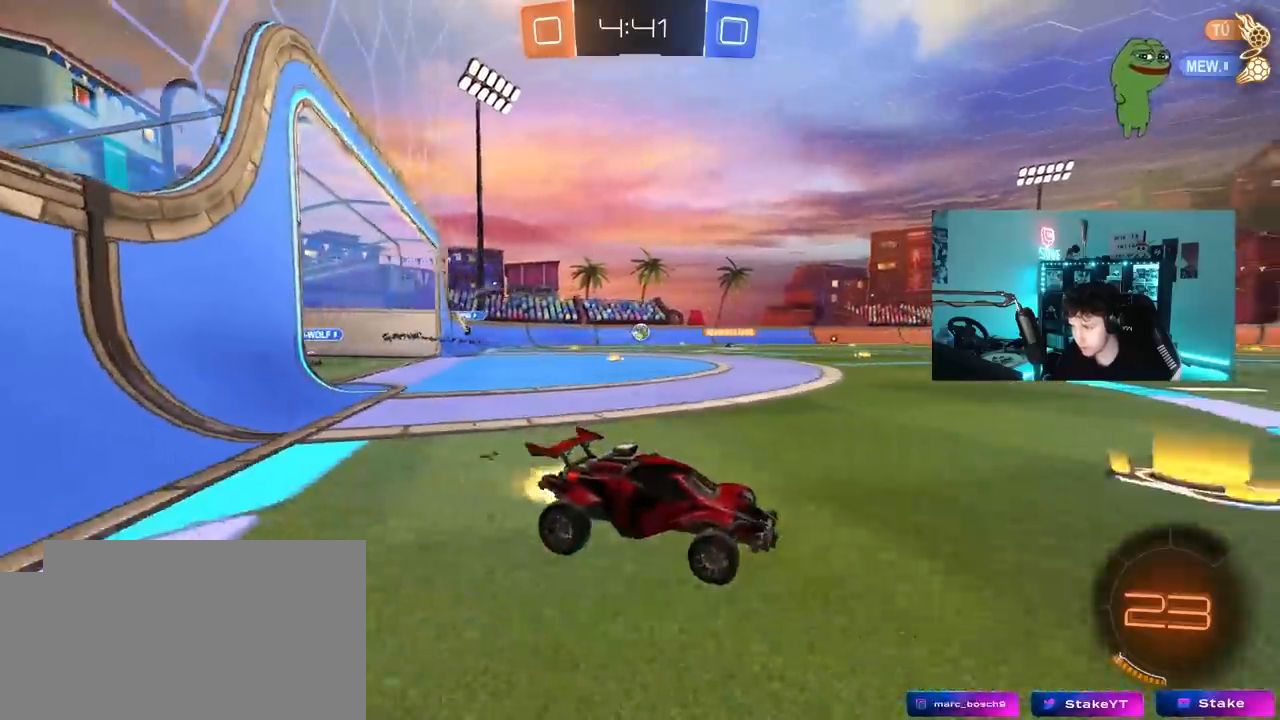
{"keys": ["d", "s", "shift"], "mouse": ["left"], "mouse_move": "still", "events": [[17, "a", "down"], [100, "mouse_right", "down"], [200, "a", "up"], [200, "mouse_right", "up"], [250, "d", "down"], [250, "mouse_right", "down"], [250, "shift", "down"], [333, "s", "down"], [333, "w", "up"], [483, "mouse_right", "up"]]}
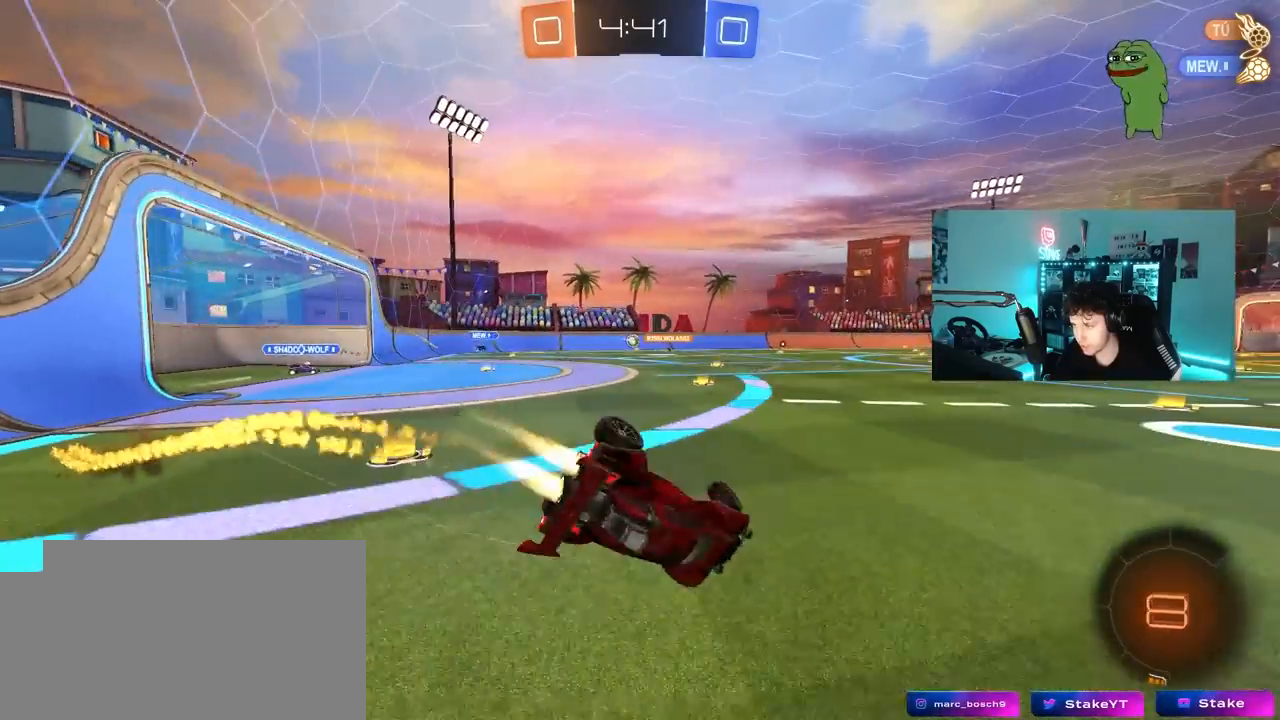
{"keys": ["d"], "mouse": [], "mouse_move": "still", "events": [[117, "s", "up"], [167, "space", "down"], [267, "mouse_left", "up"], [267, "s", "down"], [350, "space", "up"], [400, "s", "up"], [500, "shift", "up"]]}
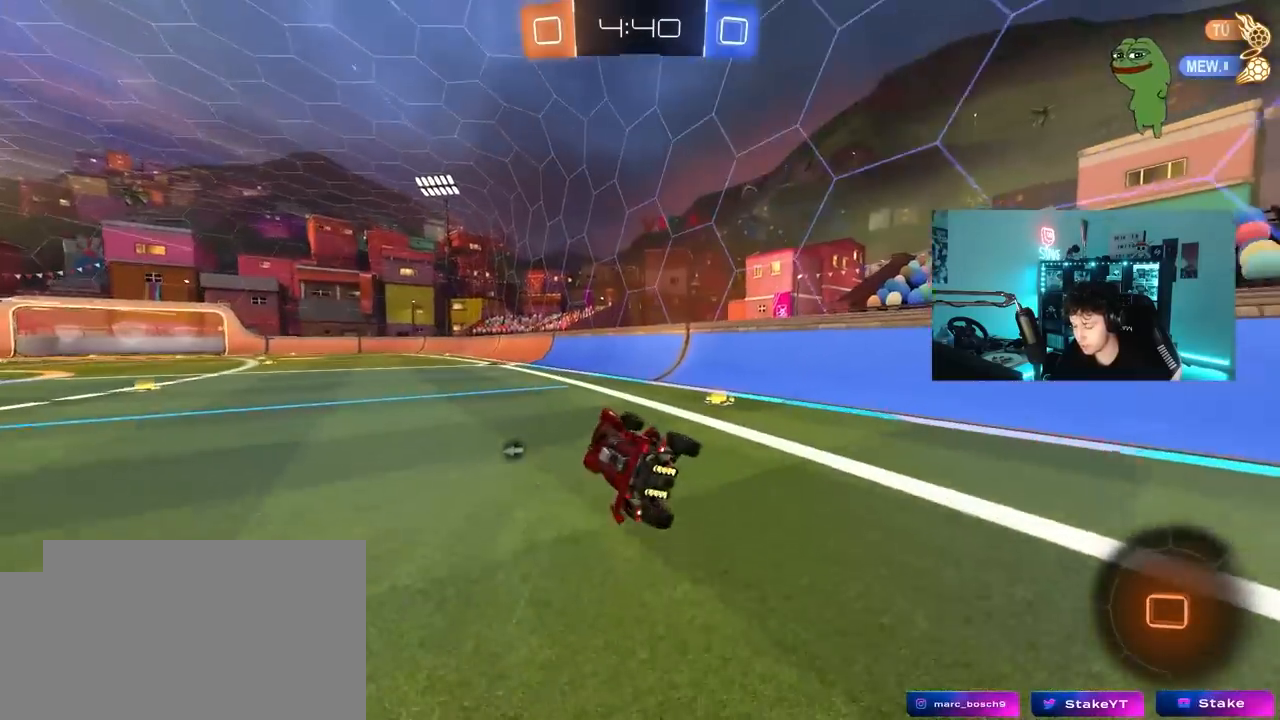
{"keys": ["a", "space", "w"], "mouse": [], "mouse_move": "still", "events": [[83, "d", "up"], [233, "w", "down"], [367, "space", "down"], [417, "a", "down"]]}
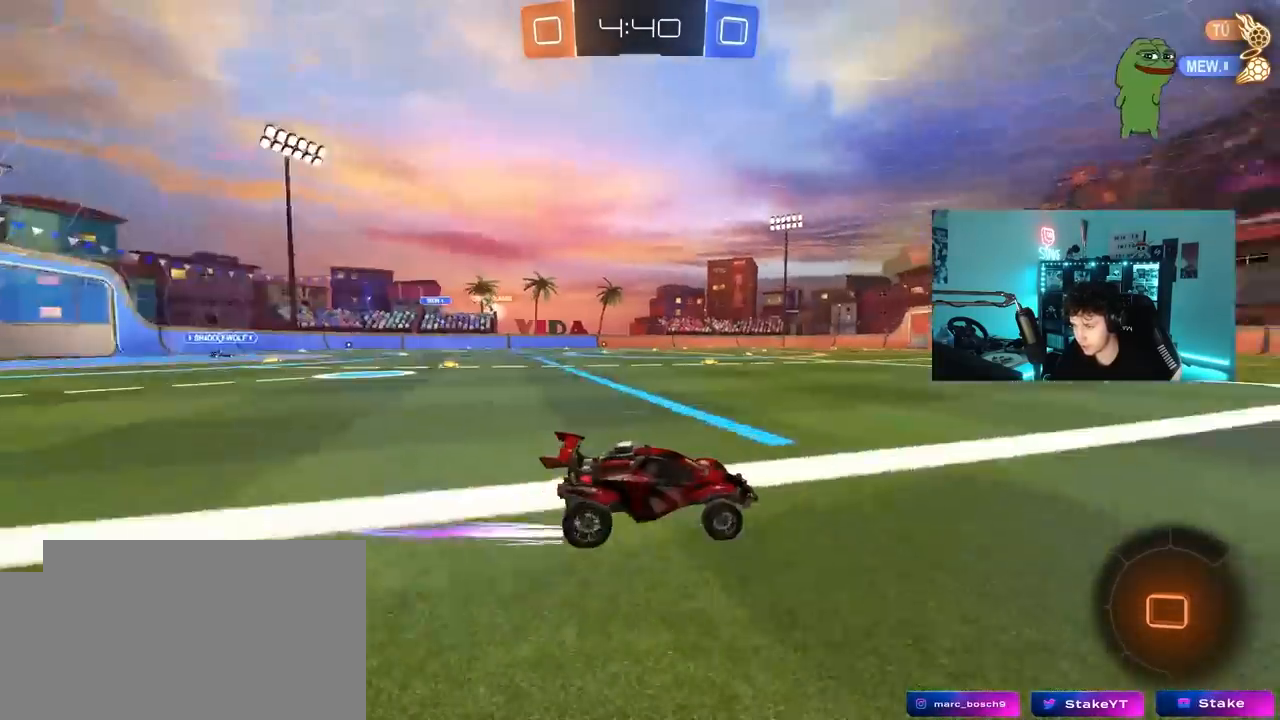
{"keys": ["a", "w"], "mouse": [], "mouse_move": "still", "events": [[67, "space", "up"], [100, "a", "up"], [483, "a", "down"]]}
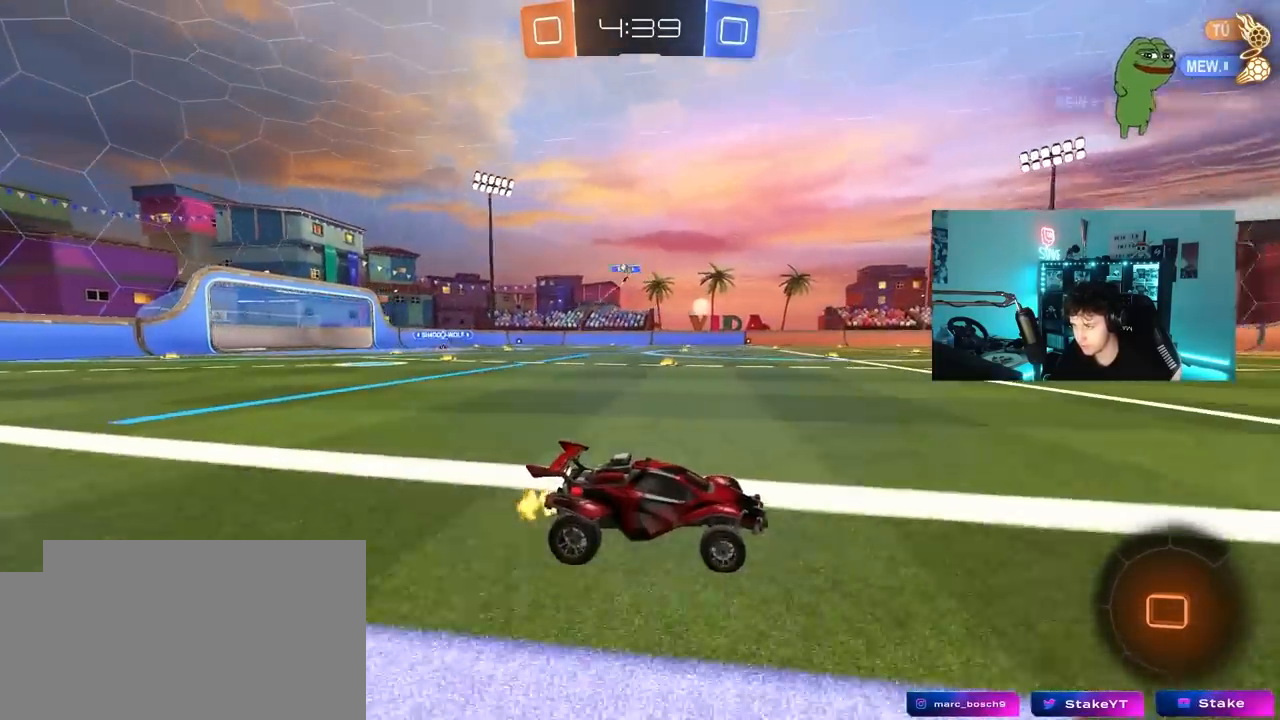
{"keys": ["a", "w"], "mouse": [], "mouse_move": "still", "events": [[117, "a", "up"], [400, "a", "down"]]}
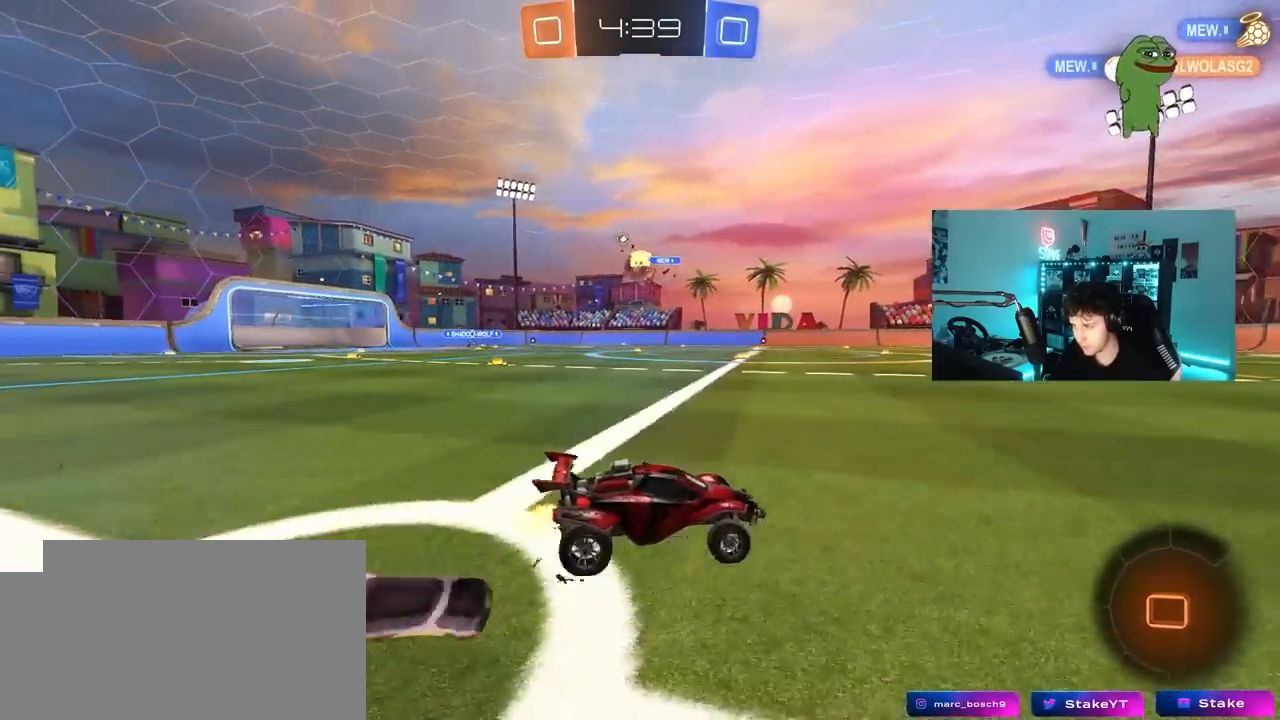
{"keys": ["d", "w"], "mouse": [], "mouse_move": "still", "events": [[133, "a", "up"], [133, "d", "down"], [283, "shift", "down"], [317, "shift", "up"], [317, "space", "down"], [467, "space", "up"]]}
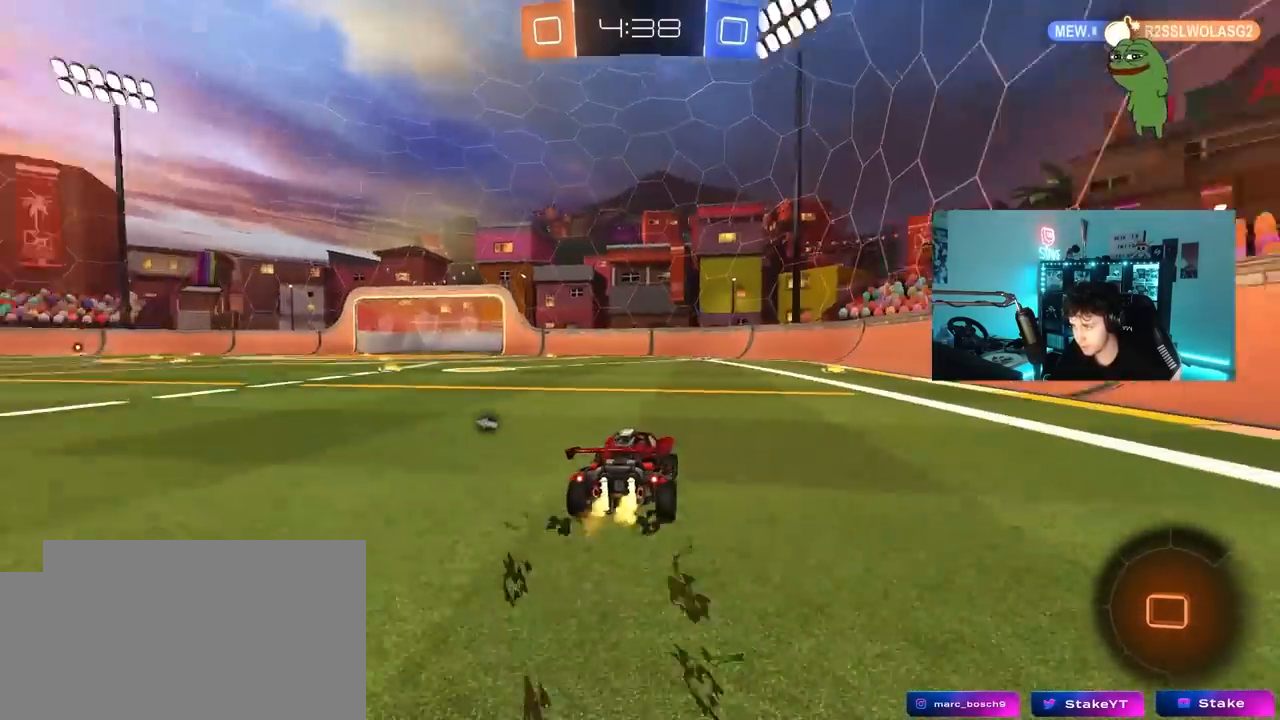
{"keys": ["d", "w"], "mouse": [], "mouse_move": "still", "events": [[100, "d", "up"], [433, "d", "down"]]}
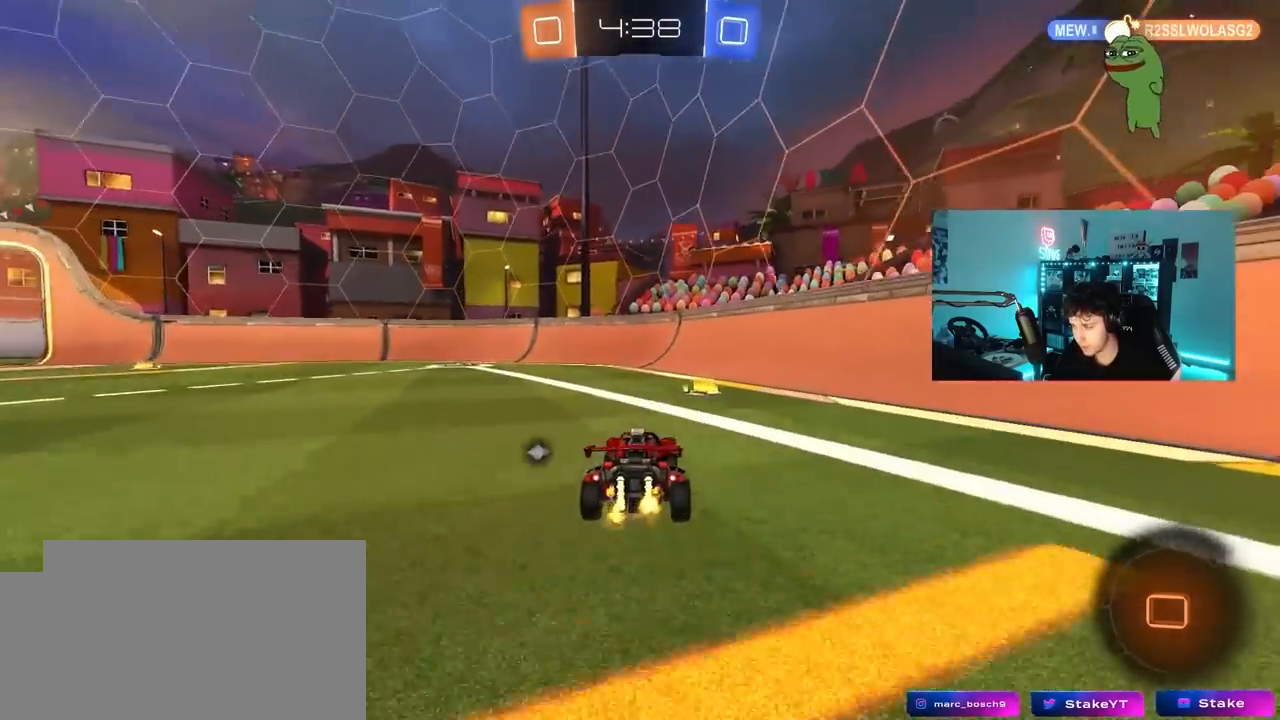
{"keys": ["w"], "mouse": [], "mouse_move": "still", "events": [[67, "a", "down"], [67, "d", "up"], [167, "space", "down"], [300, "space", "up"], [400, "a", "up"]]}
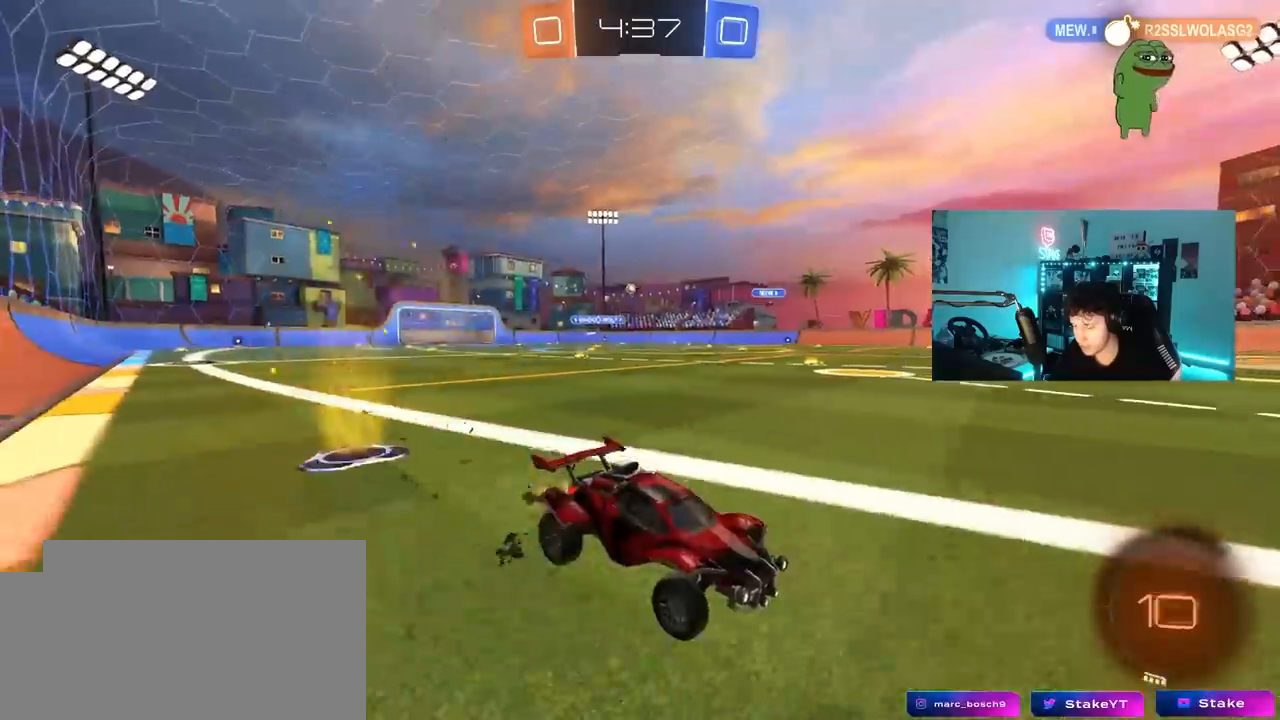
{"keys": ["a", "w"], "mouse": [], "mouse_move": "still", "events": [[83, "a", "down"]]}
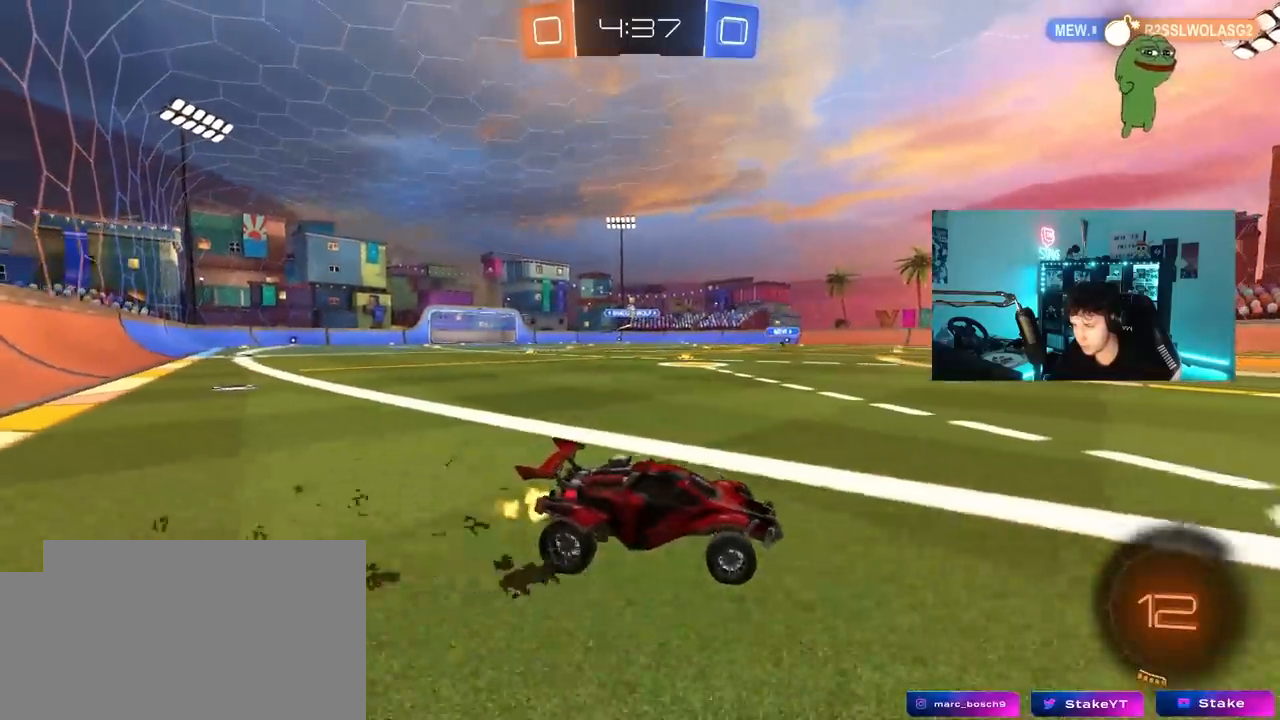
{"keys": ["w"], "mouse": [], "mouse_move": "still", "events": [[67, "a", "up"], [250, "a", "down"], [250, "shift", "down"], [333, "shift", "up"], [383, "a", "up"]]}
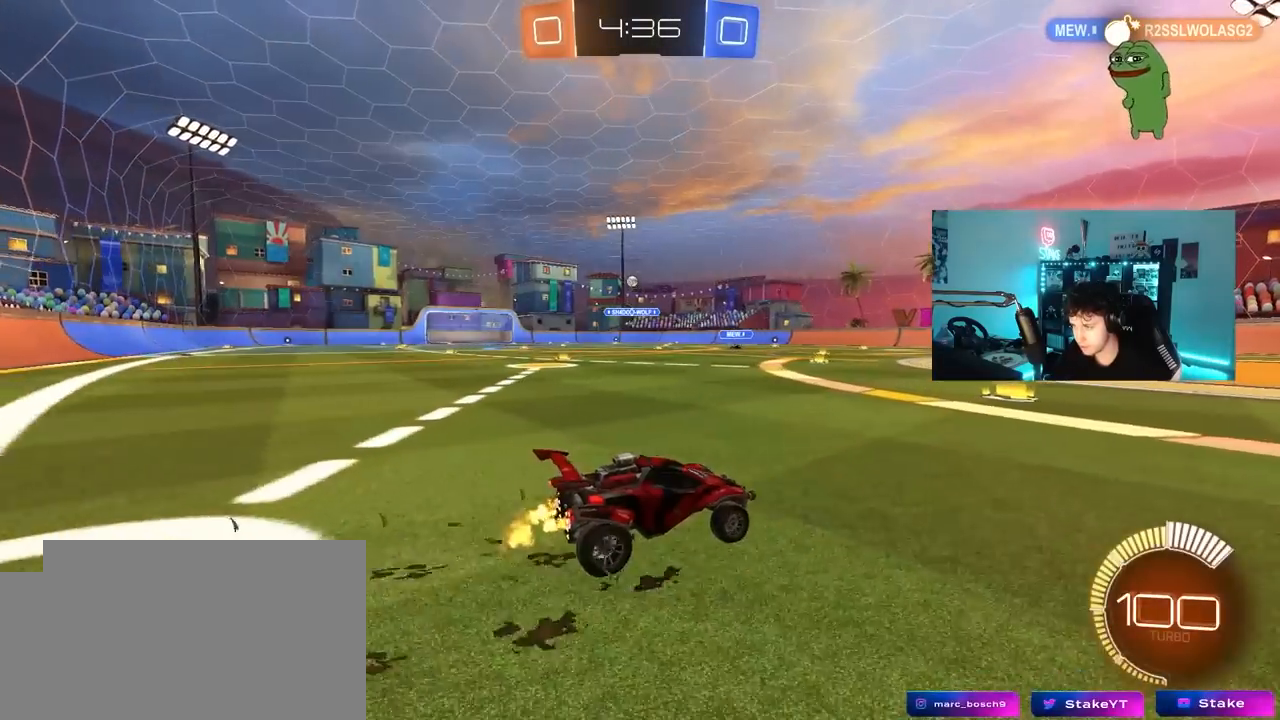
{"keys": ["a", "w"], "mouse": ["left"], "mouse_move": "still", "events": [[167, "a", "down"], [167, "mouse_left", "down"], [167, "shift", "down"], [267, "shift", "up"]]}
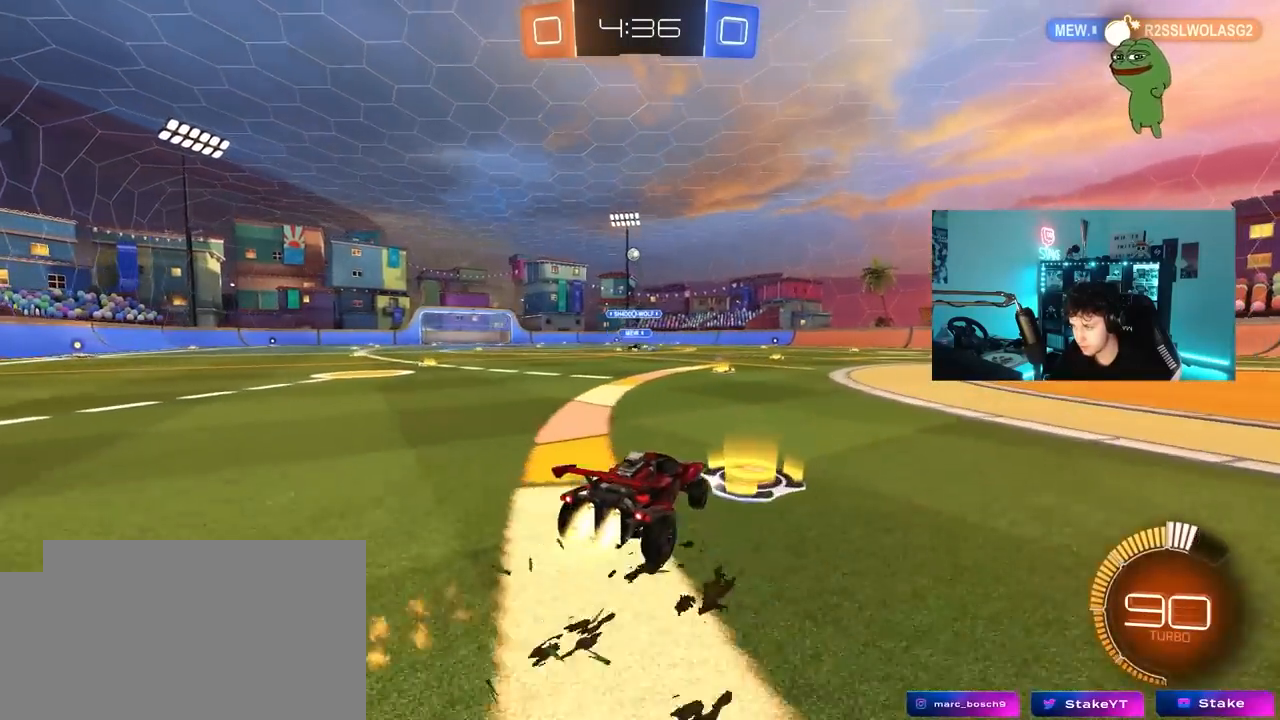
{"keys": ["s"], "mouse": ["left", "right"], "mouse_move": "still", "events": [[133, "a", "up"], [133, "mouse_right", "down"], [133, "w", "up"], [233, "s", "down"], [317, "a", "down"], [367, "a", "up"], [367, "mouse_right", "up"], [367, "s", "up"], [417, "mouse_right", "down"], [467, "s", "down"]]}
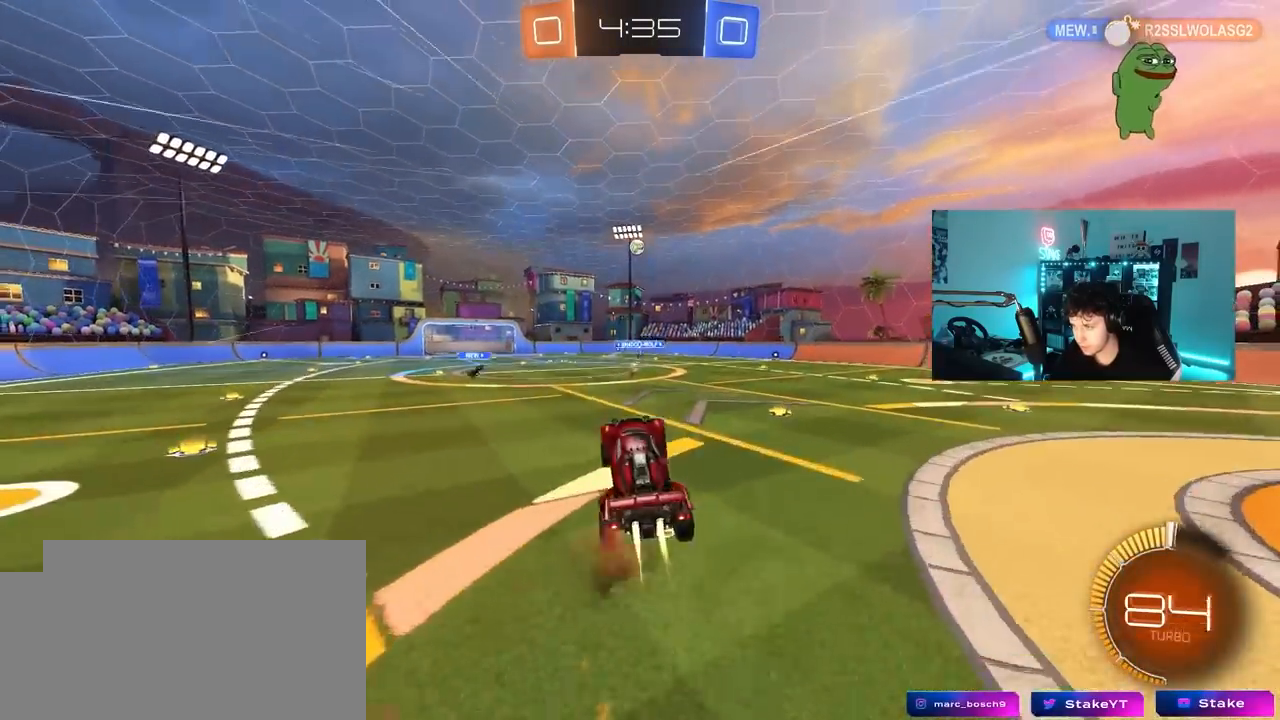
{"keys": ["a", "w"], "mouse": ["left"], "mouse_move": "still", "events": [[17, "d", "down"], [67, "shift", "down"], [100, "mouse_right", "up"], [150, "d", "up"], [150, "s", "up"], [200, "shift", "up"], [250, "a", "down"], [250, "shift", "down"], [300, "w", "down"], [383, "shift", "up"]]}
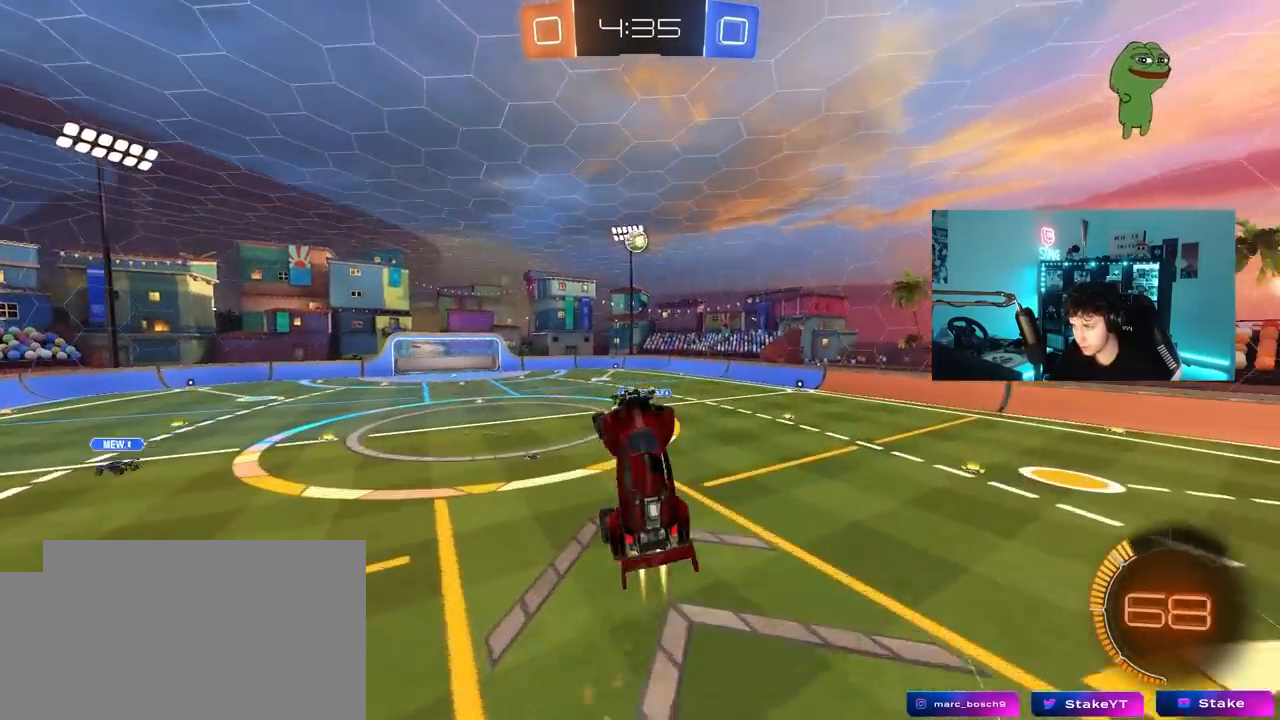
{"keys": ["a"], "mouse": ["left"], "mouse_move": "still", "events": [[17, "mouse_left", "up"], [17, "w", "up"], [117, "a", "up"], [117, "mouse_left", "down"], [217, "d", "down"], [267, "d", "up"], [267, "w", "down"], [300, "a", "down"], [300, "mouse_left", "up"], [350, "shift", "down"], [400, "mouse_left", "down"], [400, "w", "up"], [450, "shift", "up"]]}
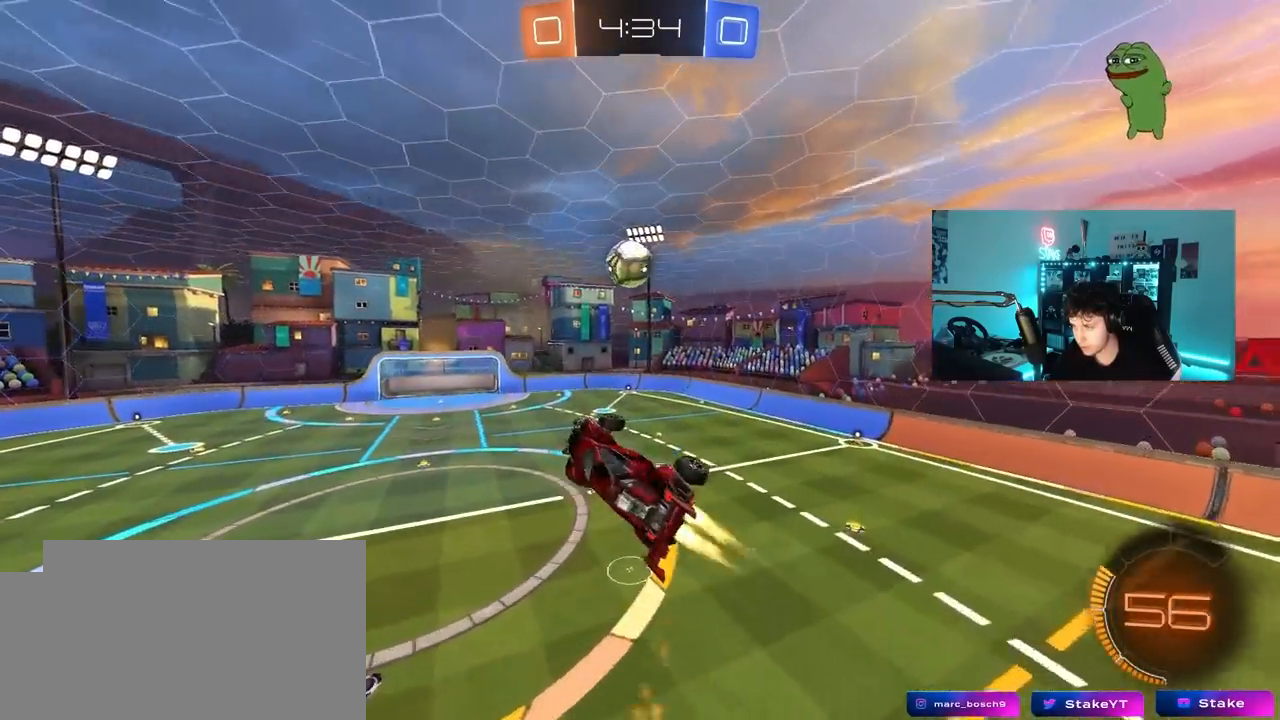
{"keys": ["a", "w"], "mouse": ["left"], "mouse_move": "still", "events": [[33, "a", "up"], [133, "a", "down"], [183, "w", "down"]]}
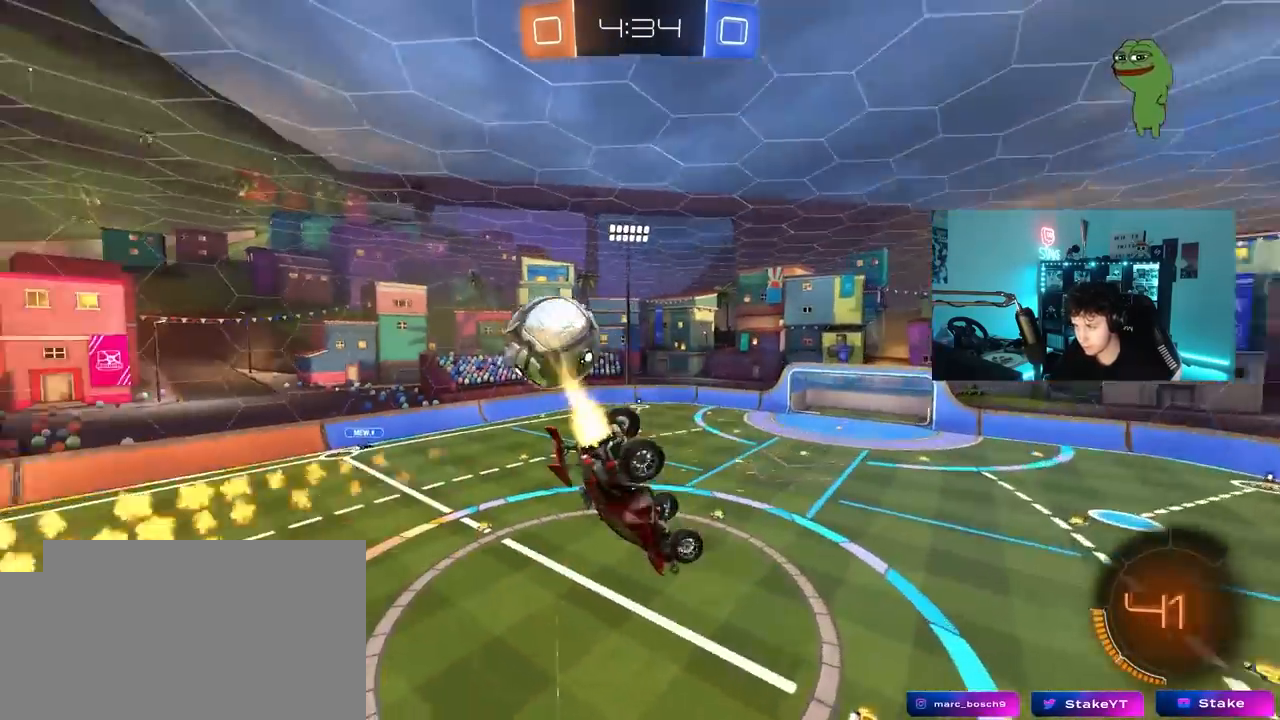
{"keys": ["a", "shift"], "mouse": [], "mouse_move": "still", "events": [[17, "shift", "down"], [50, "w", "up"], [150, "mouse_left", "up"]]}
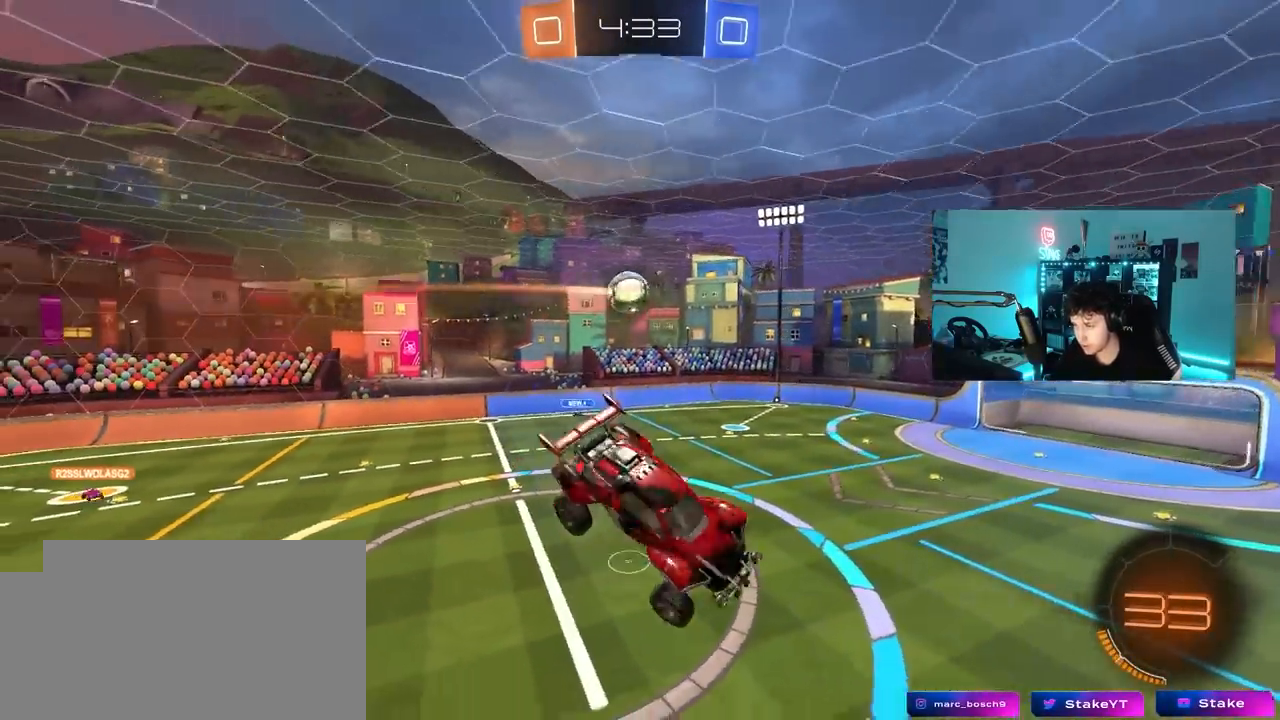
{"keys": [], "mouse": [], "mouse_move": "still", "events": [[117, "s", "down"], [117, "shift", "up"], [217, "a", "up"], [267, "d", "down"], [267, "s", "up"], [300, "shift", "down"], [400, "d", "up"], [450, "shift", "up"]]}
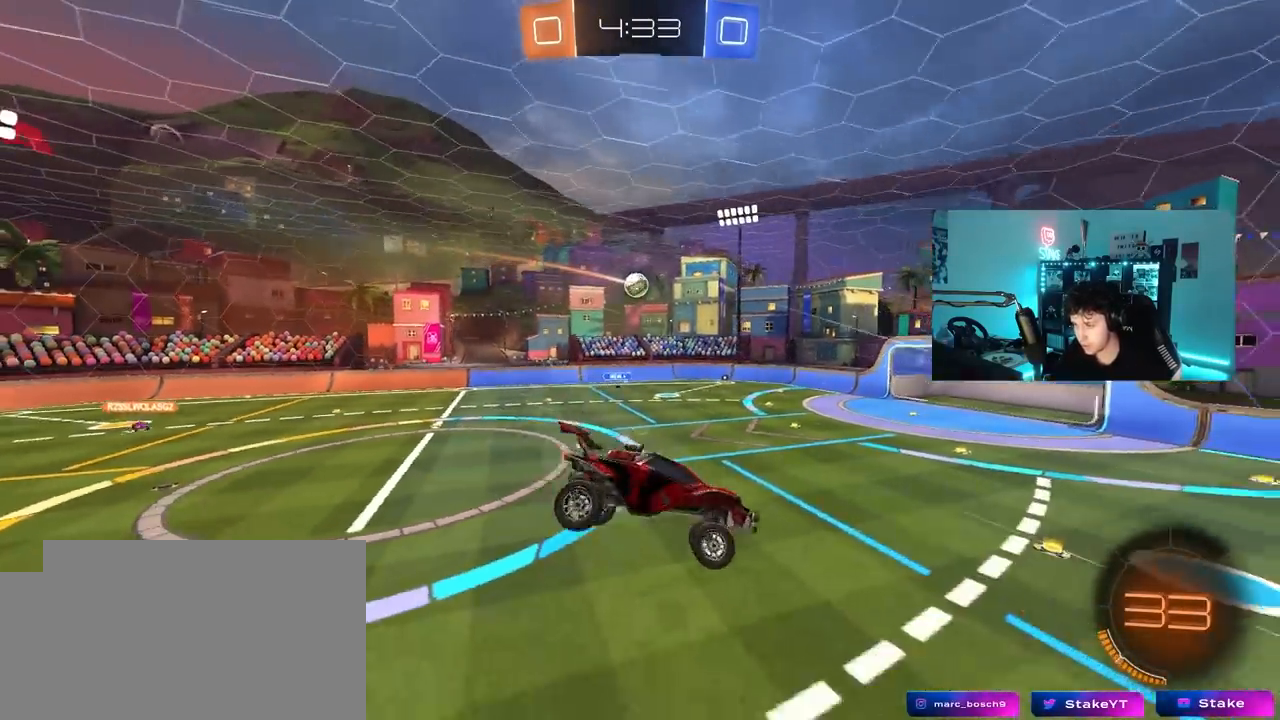
{"keys": ["w"], "mouse": [], "mouse_move": "still", "events": [[367, "a", "down"], [467, "a", "up"], [467, "w", "down"]]}
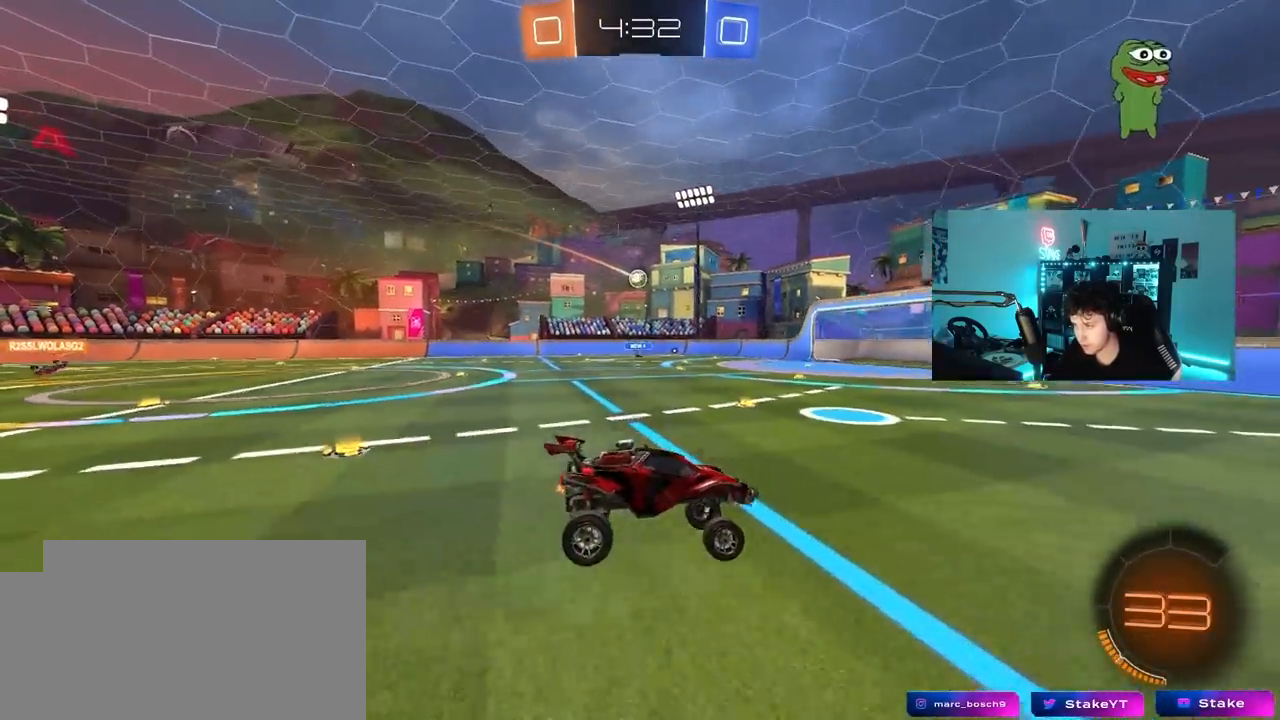
{"keys": ["d", "w"], "mouse": ["left"], "mouse_move": "still", "events": [[67, "mouse_left", "down"], [483, "d", "down"]]}